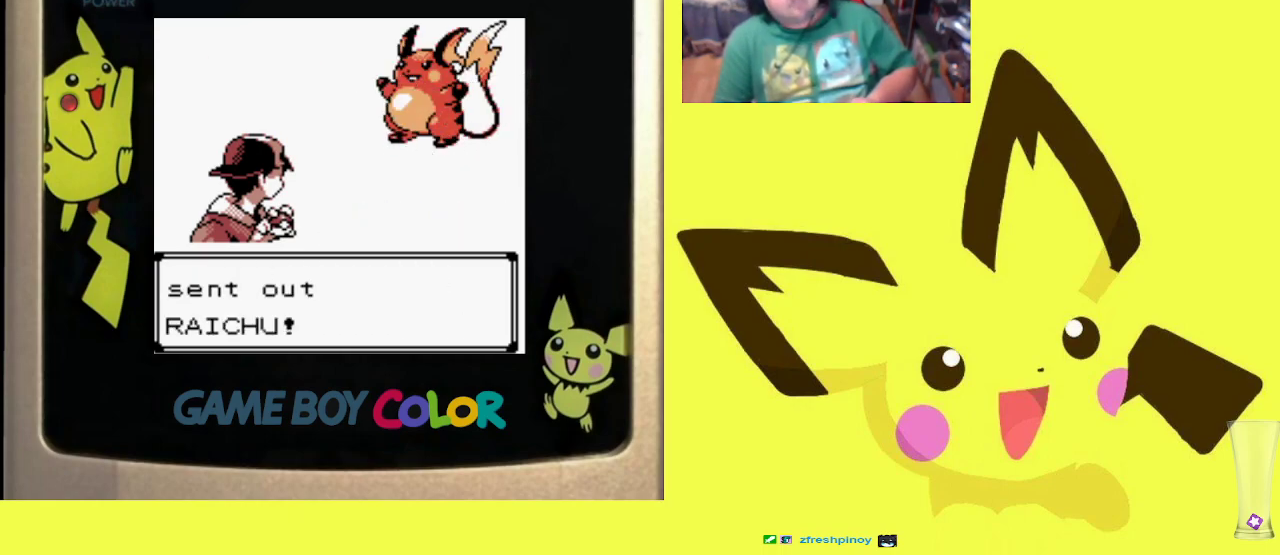
Gameplay with a controller (PlayStation layout); each line is a JSON object with the inputs held at the frame after it. "events" lists button and stick changes between this image and that frame as [ms after this image, input, new state], when the widget could be followed in between. Not read: left_stick right_stick.
{"buttons": [], "events": []}
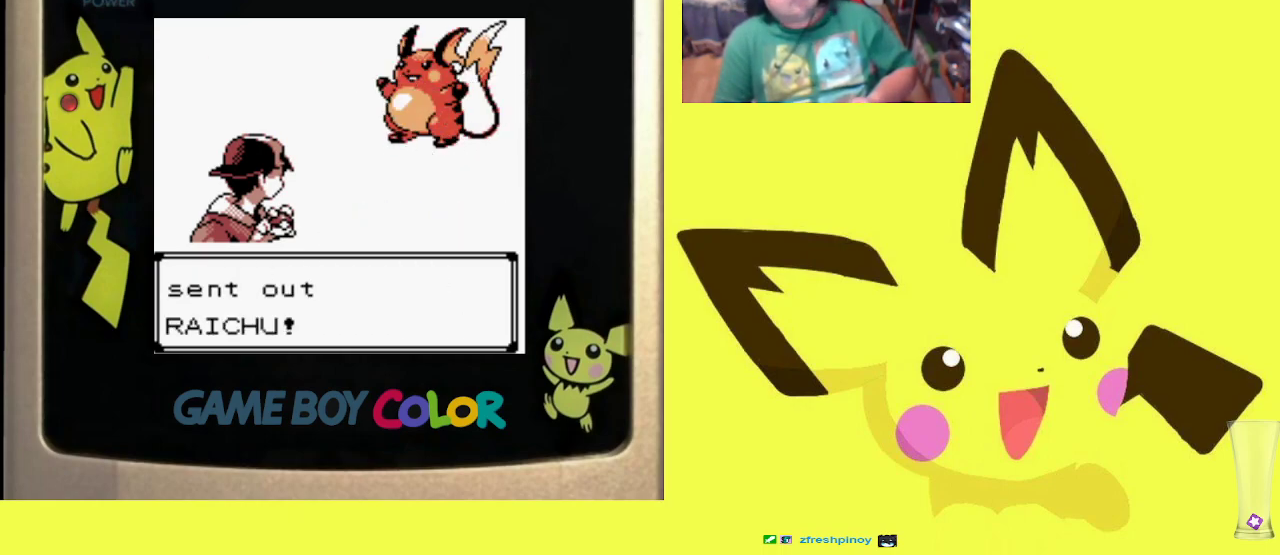
{"buttons": [], "events": [[217, "CIRCLE", "down"], [367, "CIRCLE", "up"]]}
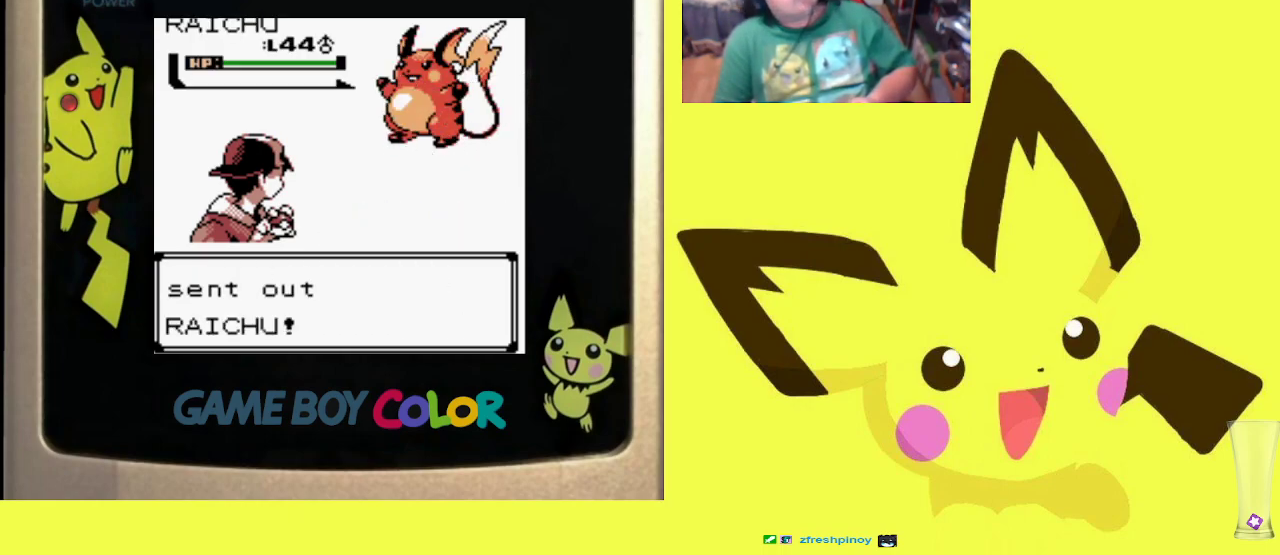
{"buttons": [], "events": []}
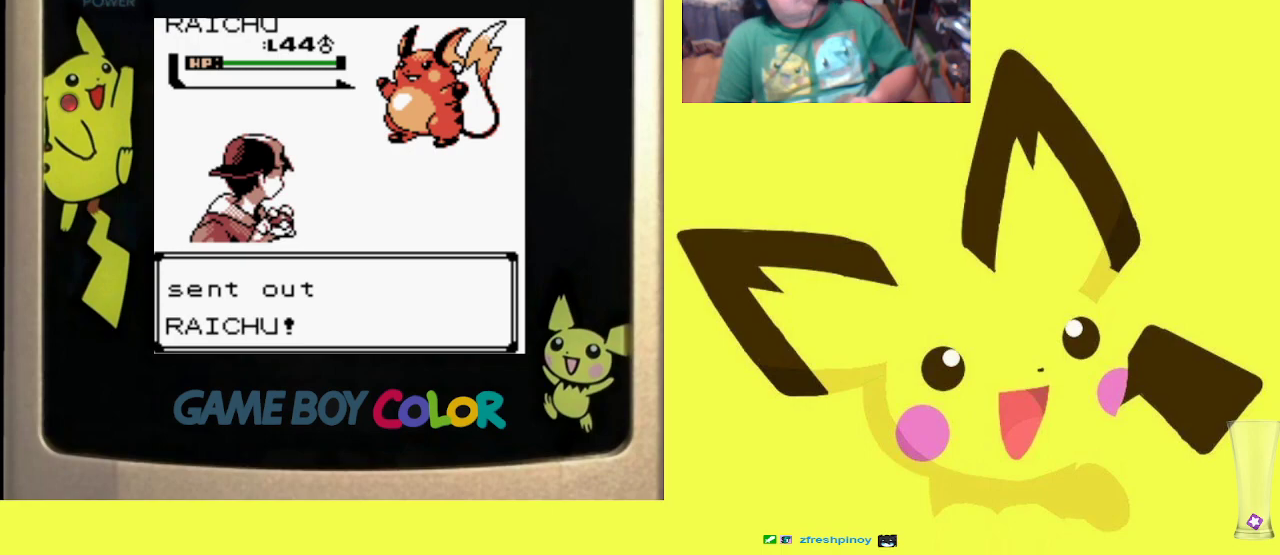
{"buttons": [], "events": []}
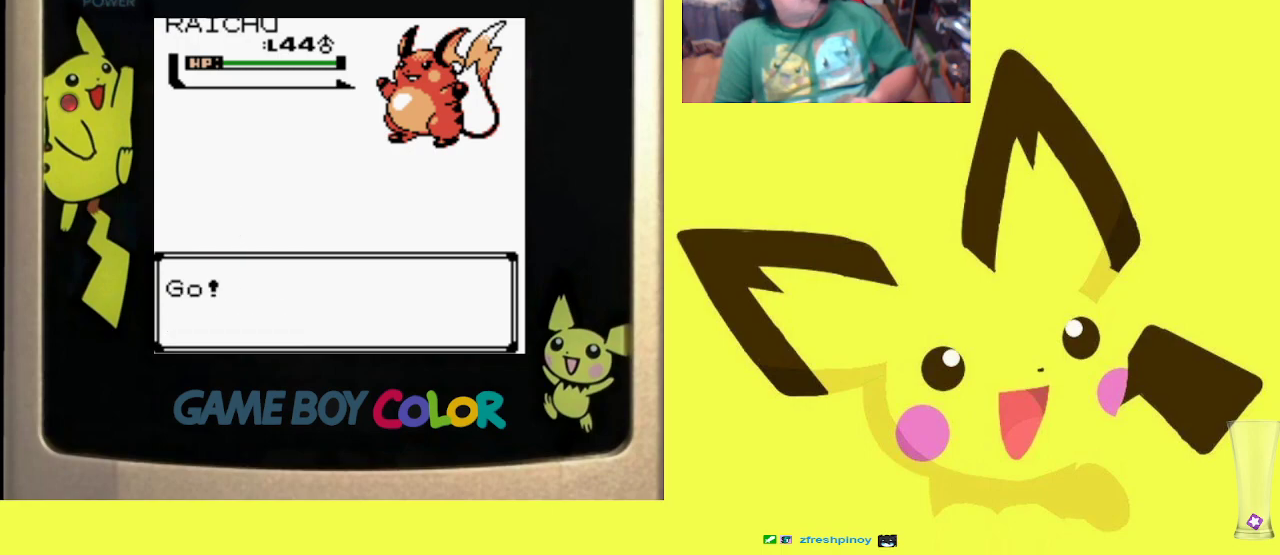
{"buttons": [], "events": []}
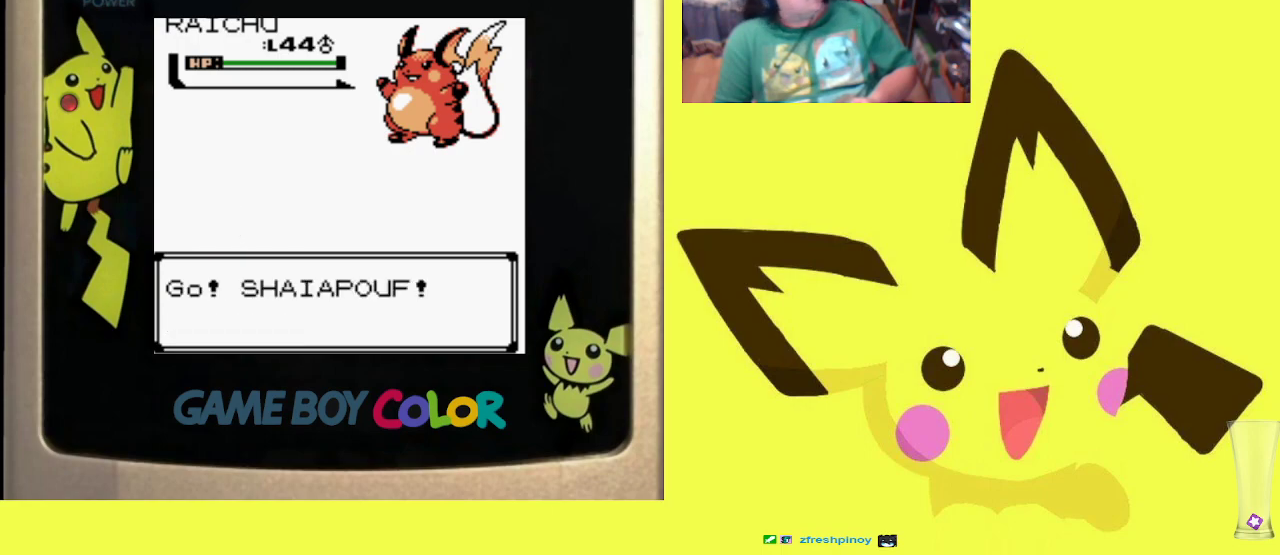
{"buttons": [], "events": []}
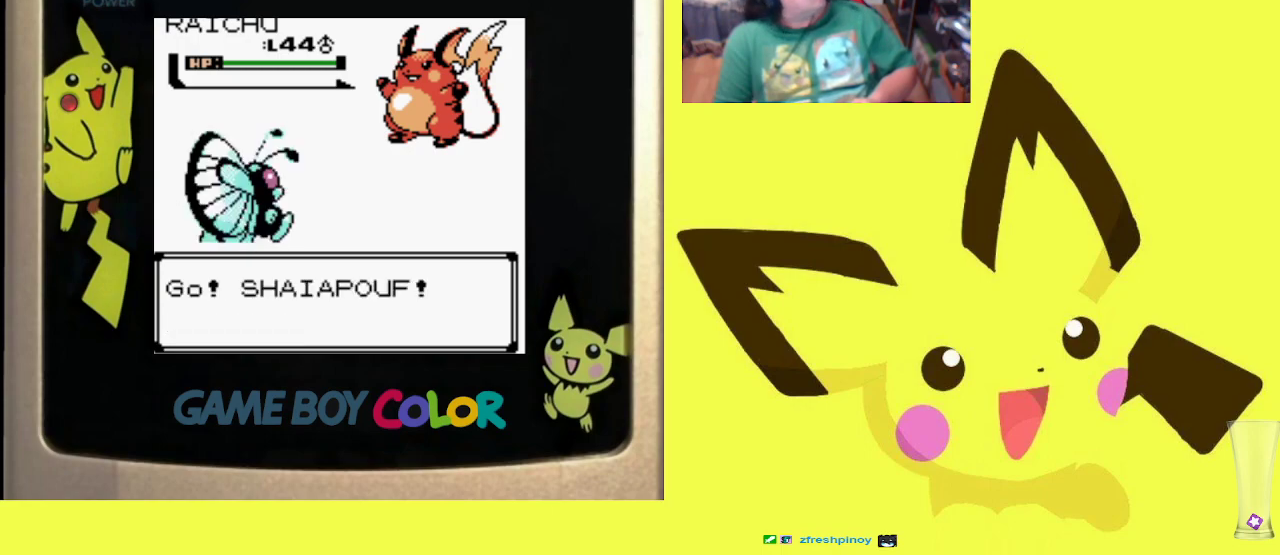
{"buttons": [], "events": []}
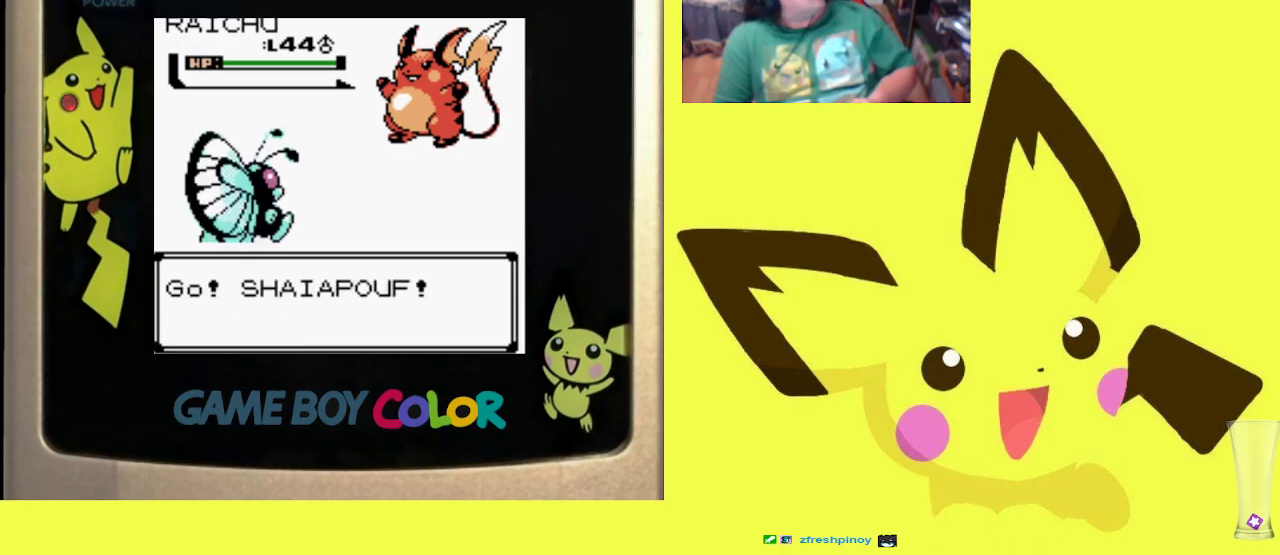
{"buttons": [], "events": []}
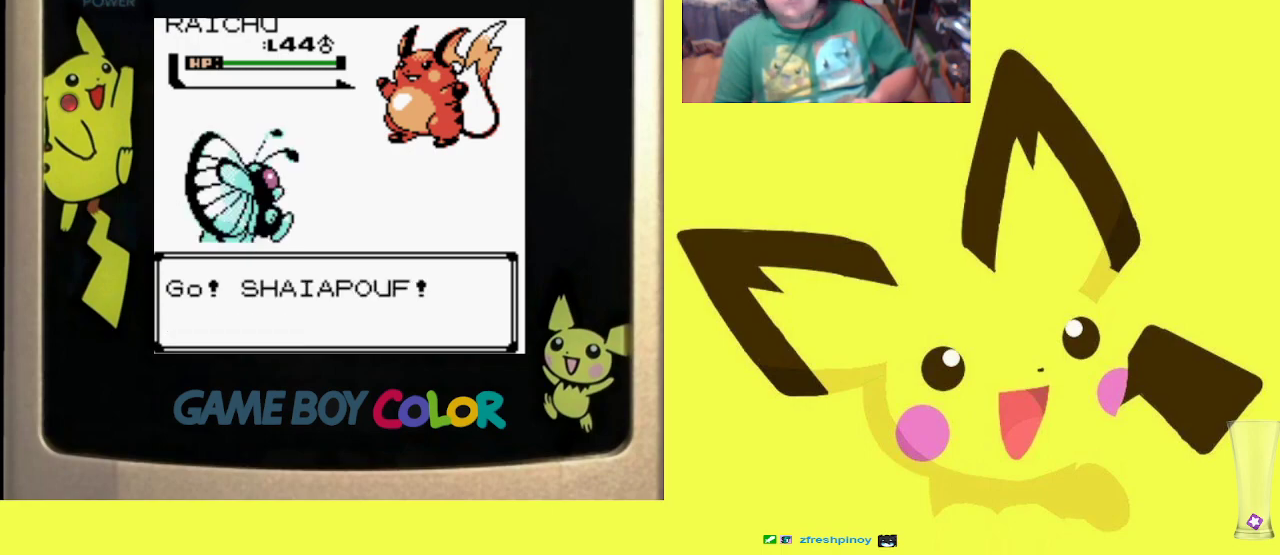
{"buttons": [], "events": []}
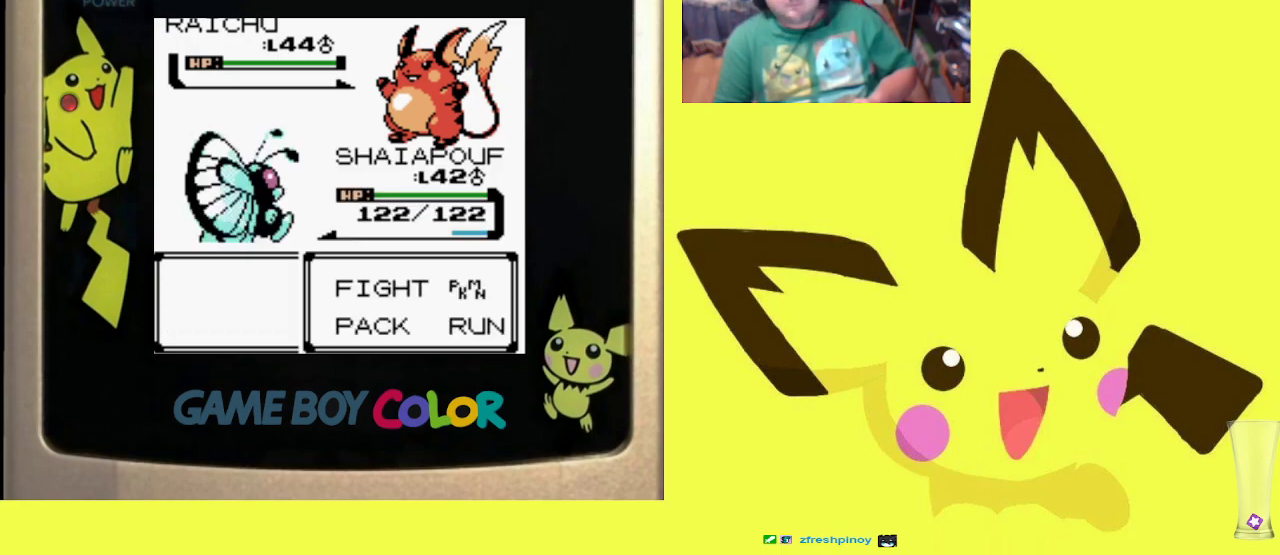
{"buttons": [], "events": [[233, "CIRCLE", "down"], [333, "CIRCLE", "up"]]}
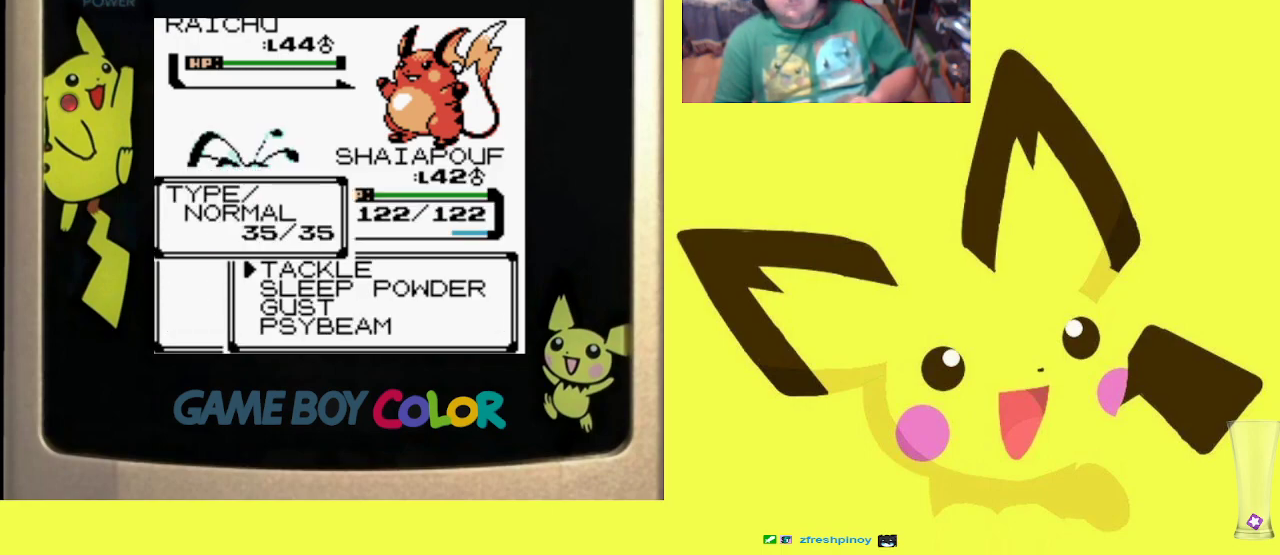
{"buttons": [], "events": []}
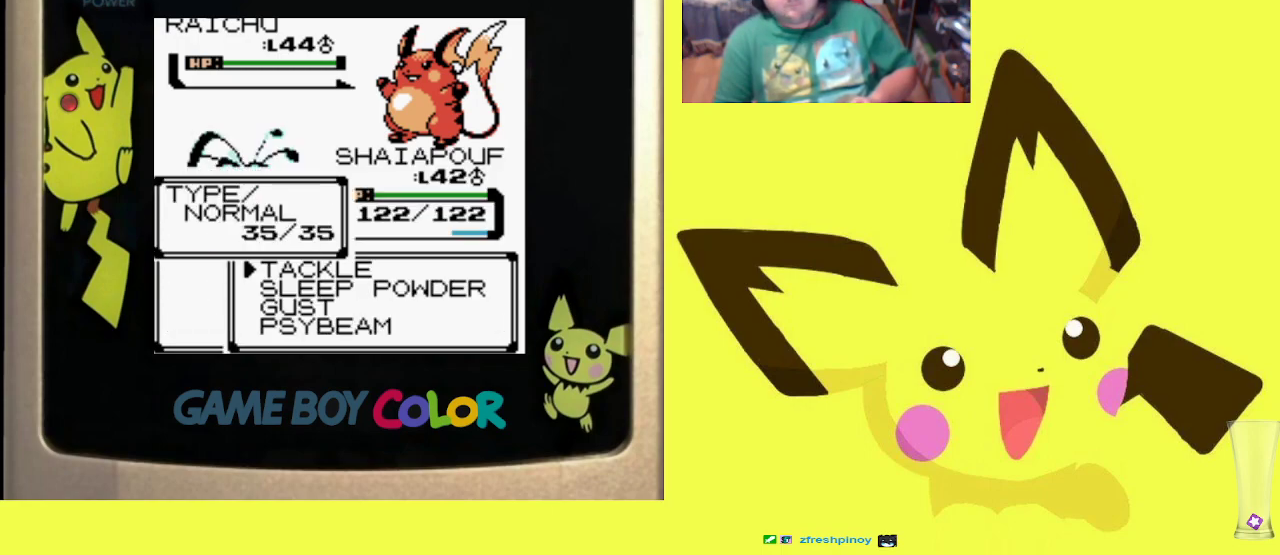
{"buttons": [], "events": []}
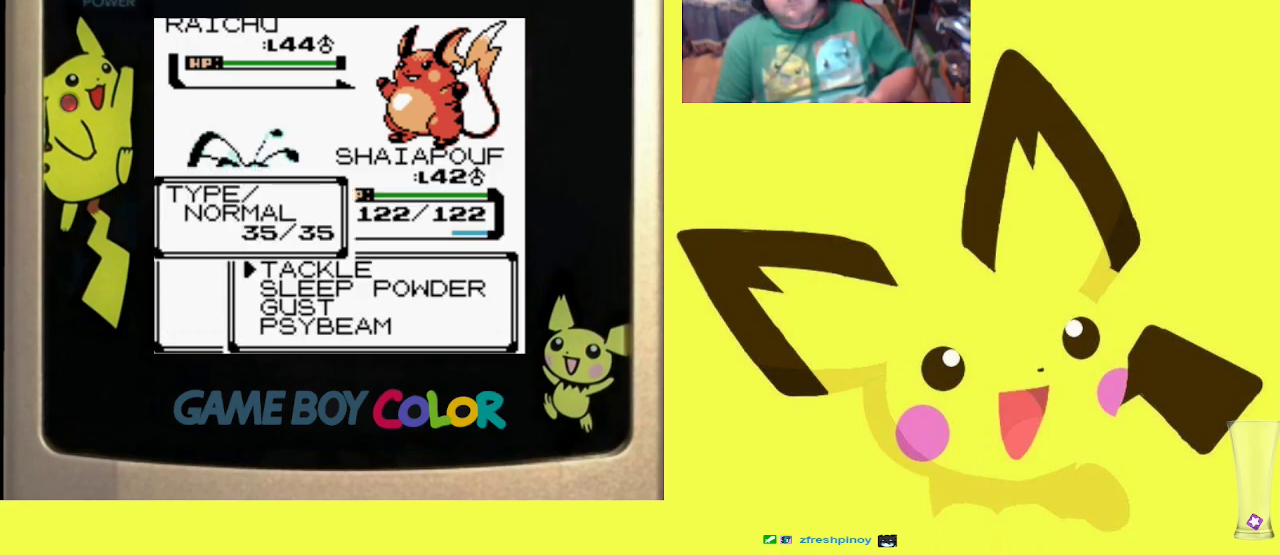
{"buttons": ["CROSS"], "events": [[450, "CROSS", "down"]]}
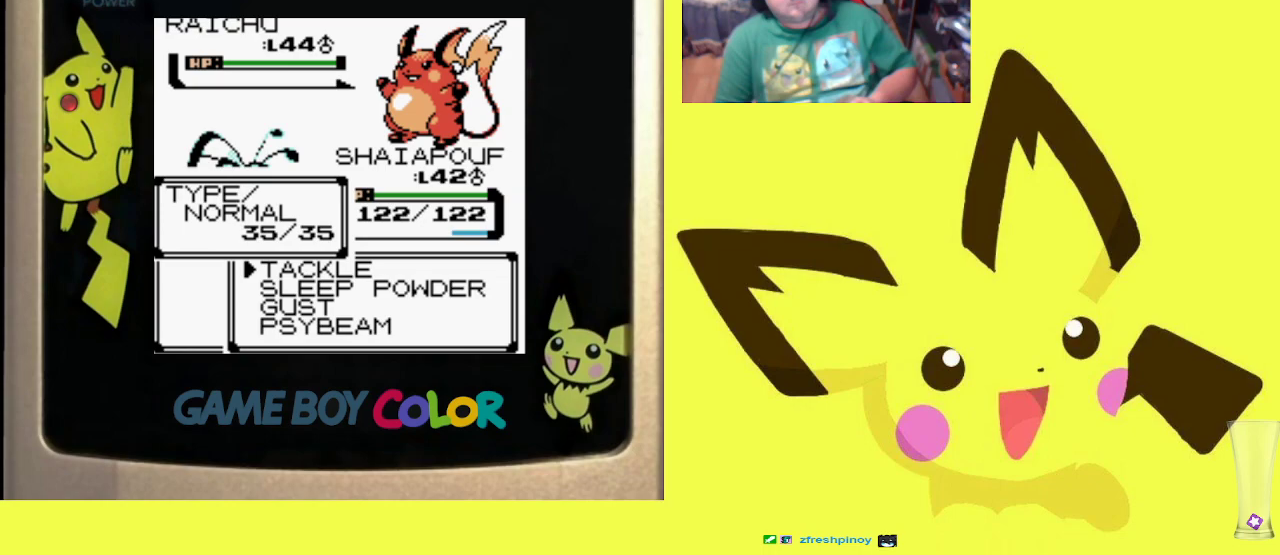
{"buttons": [], "events": [[67, "CROSS", "up"]]}
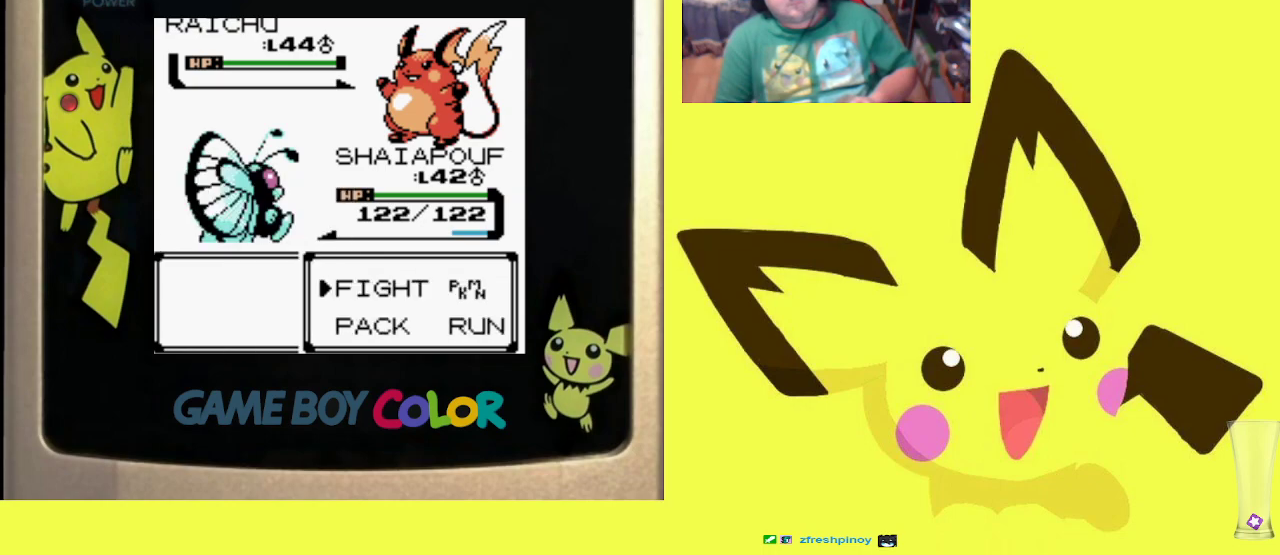
{"buttons": ["DPAD_DOWN"], "events": [[217, "CIRCLE", "down"], [300, "CIRCLE", "up"], [400, "DPAD_DOWN", "down"]]}
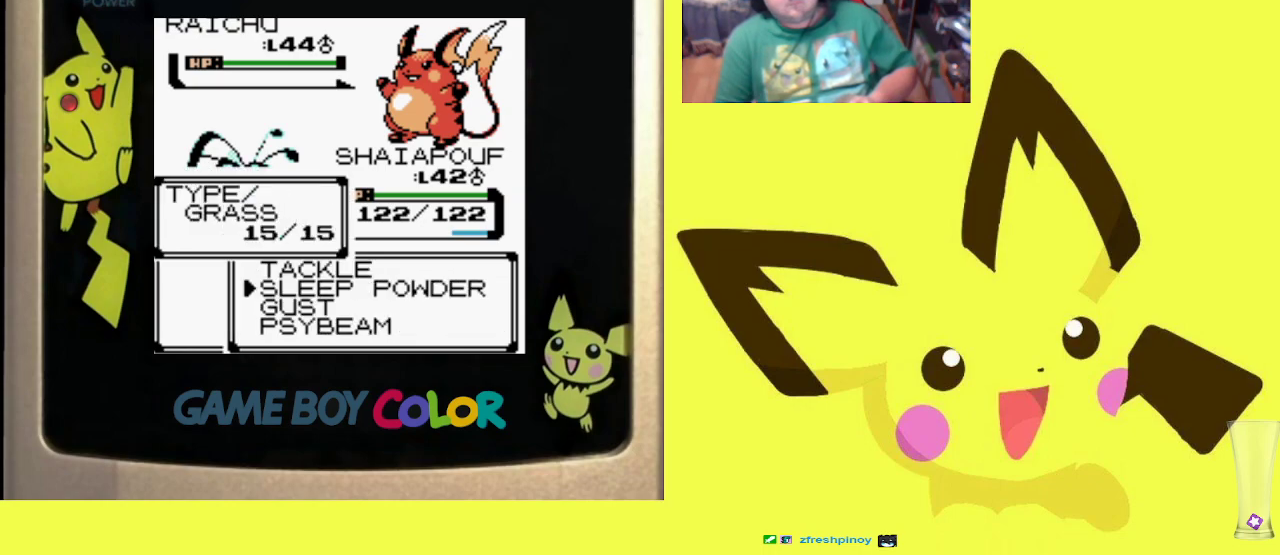
{"buttons": [], "events": [[17, "DPAD_DOWN", "up"], [133, "DPAD_DOWN", "down"], [233, "DPAD_DOWN", "up"], [317, "DPAD_DOWN", "down"], [433, "DPAD_DOWN", "up"]]}
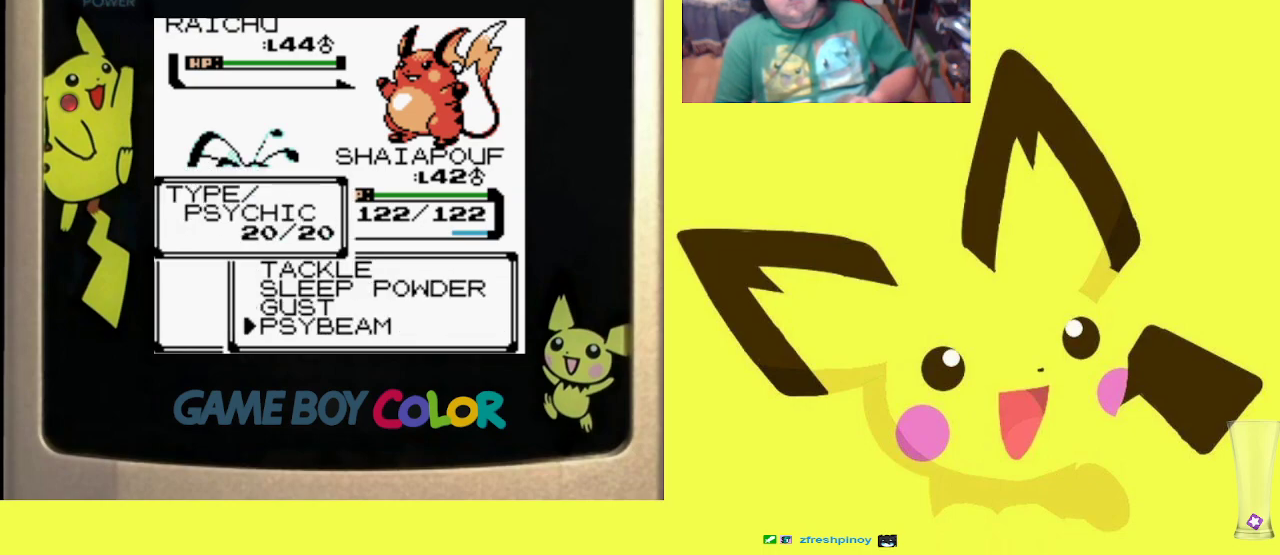
{"buttons": [], "events": [[83, "CIRCLE", "down"], [217, "CIRCLE", "up"]]}
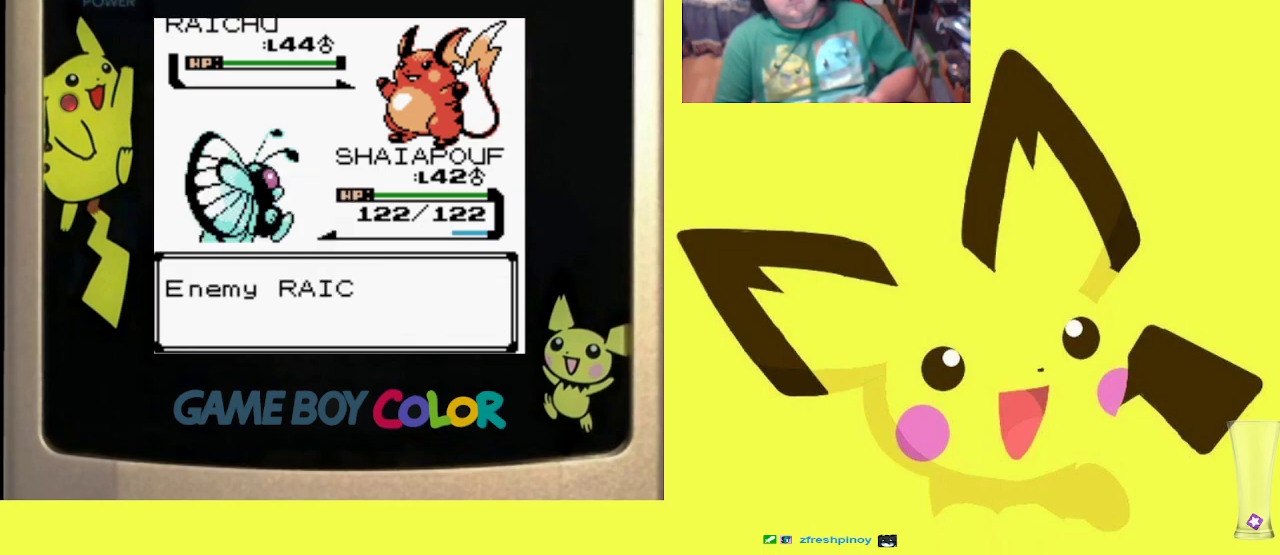
{"buttons": ["CIRCLE"], "events": [[433, "CIRCLE", "down"]]}
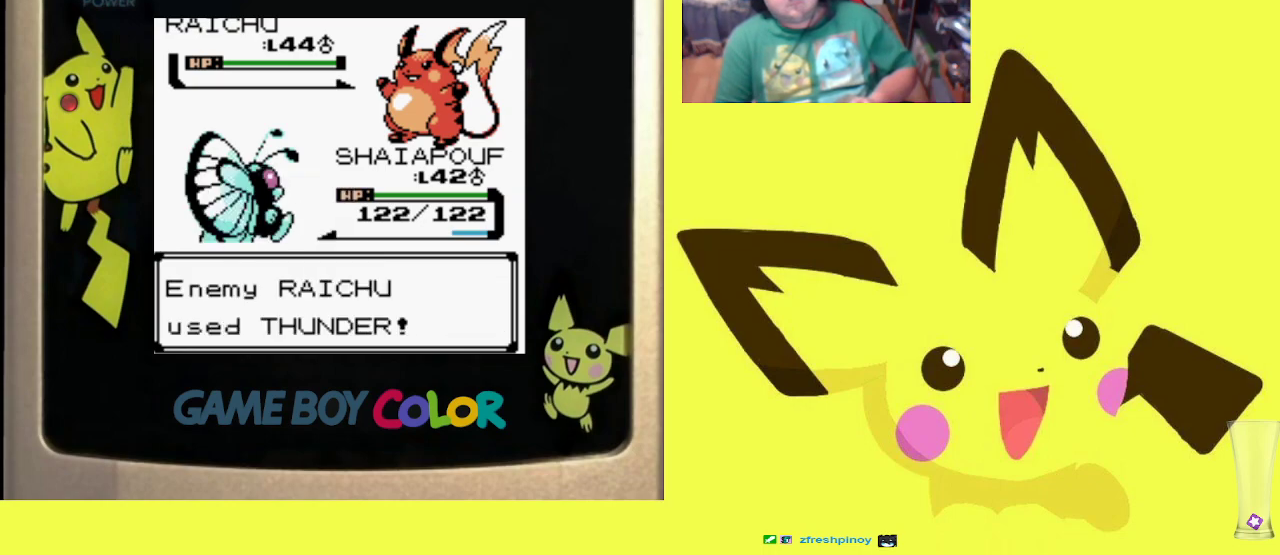
{"buttons": ["CIRCLE"], "events": [[33, "CIRCLE", "up"], [467, "CIRCLE", "down"]]}
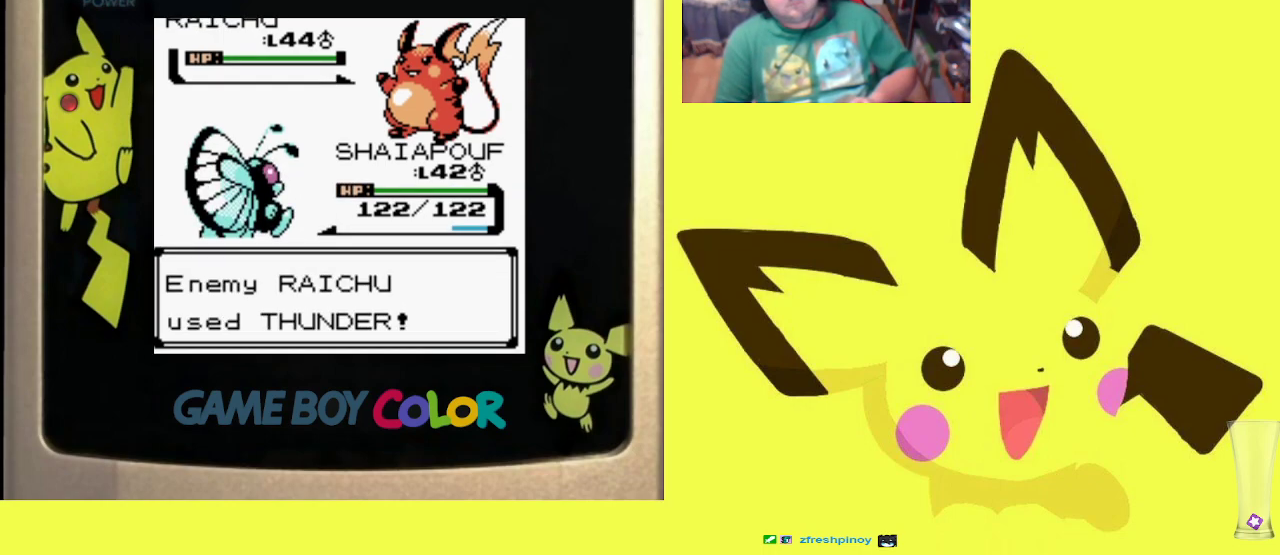
{"buttons": ["CIRCLE"], "events": [[83, "CIRCLE", "up"], [217, "CIRCLE", "down"], [333, "CIRCLE", "up"], [450, "CIRCLE", "down"]]}
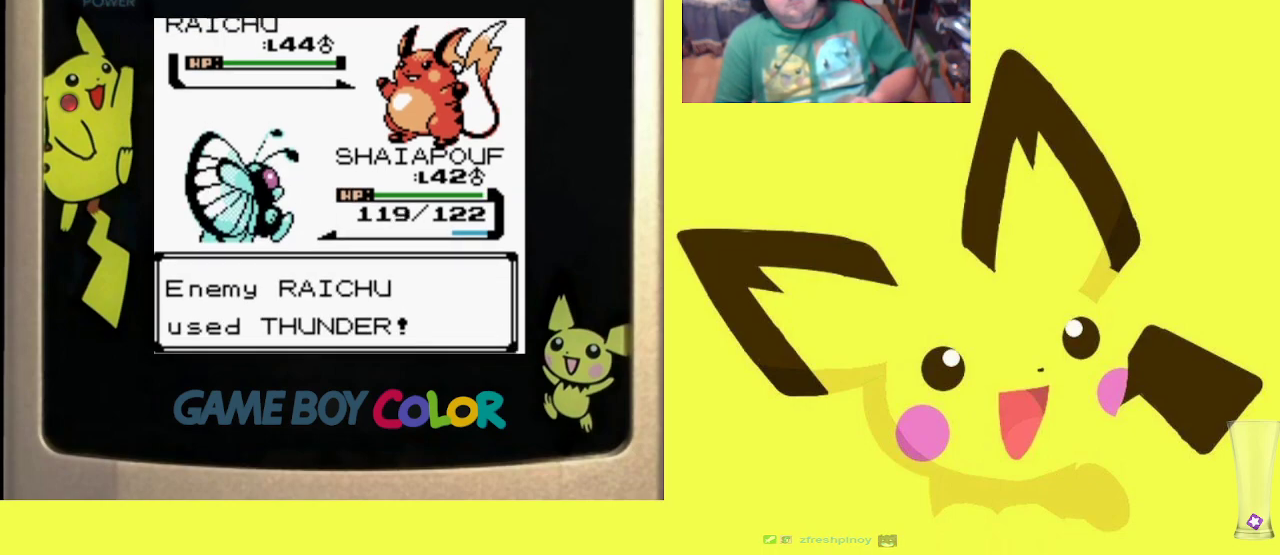
{"buttons": [], "events": [[67, "CIRCLE", "up"], [150, "CIRCLE", "down"], [283, "CIRCLE", "up"], [383, "CIRCLE", "down"], [467, "CIRCLE", "up"]]}
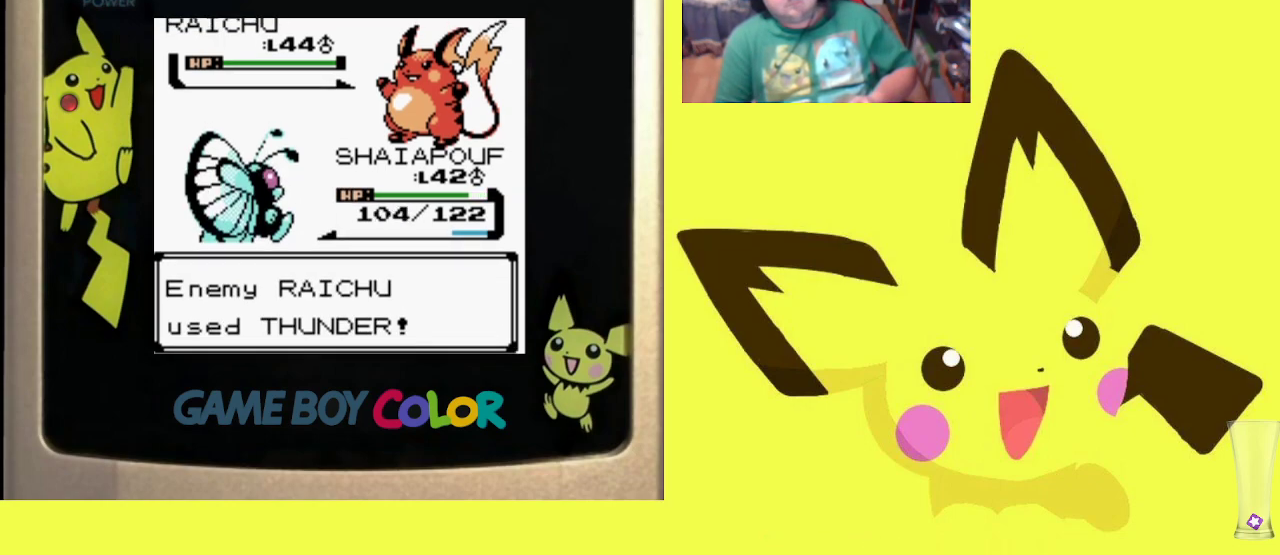
{"buttons": [], "events": [[167, "CIRCLE", "down"], [250, "CIRCLE", "up"], [350, "CIRCLE", "down"], [450, "CIRCLE", "up"]]}
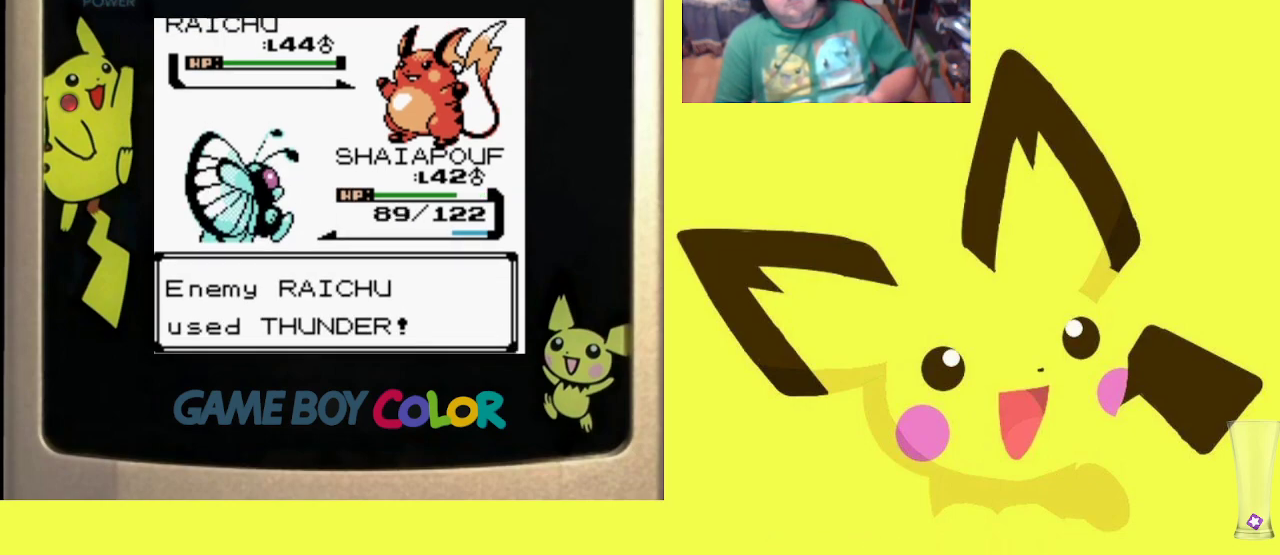
{"buttons": ["CIRCLE"], "events": [[67, "CIRCLE", "down"], [150, "CIRCLE", "up"], [267, "CIRCLE", "down"], [367, "CIRCLE", "up"], [467, "CIRCLE", "down"]]}
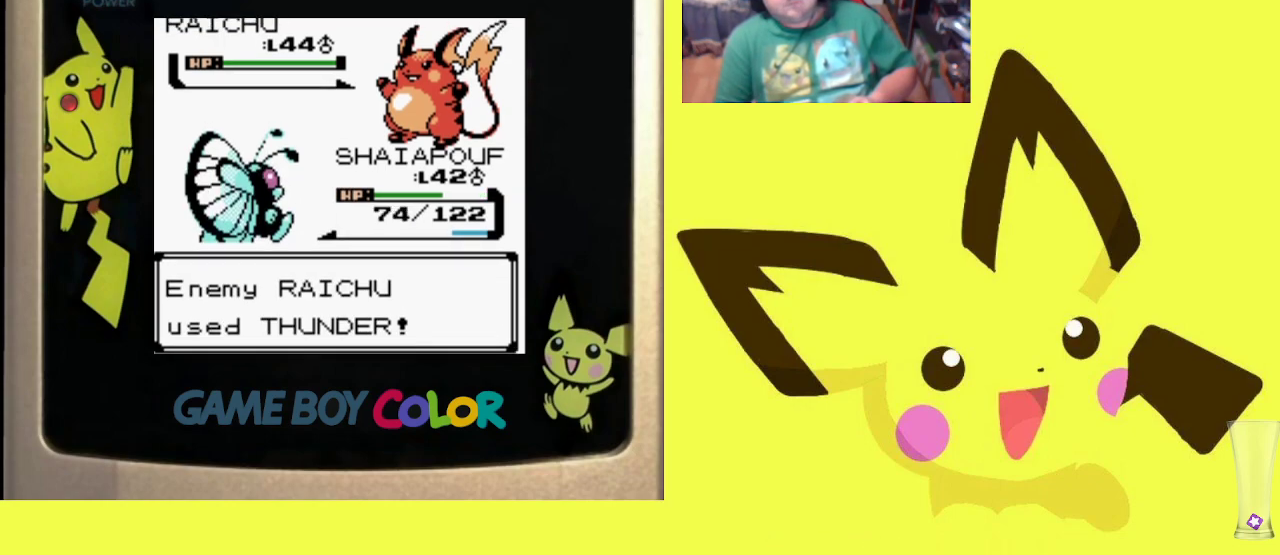
{"buttons": [], "events": [[83, "CIRCLE", "up"], [183, "CIRCLE", "down"], [283, "CIRCLE", "up"], [383, "CIRCLE", "down"], [483, "CIRCLE", "up"]]}
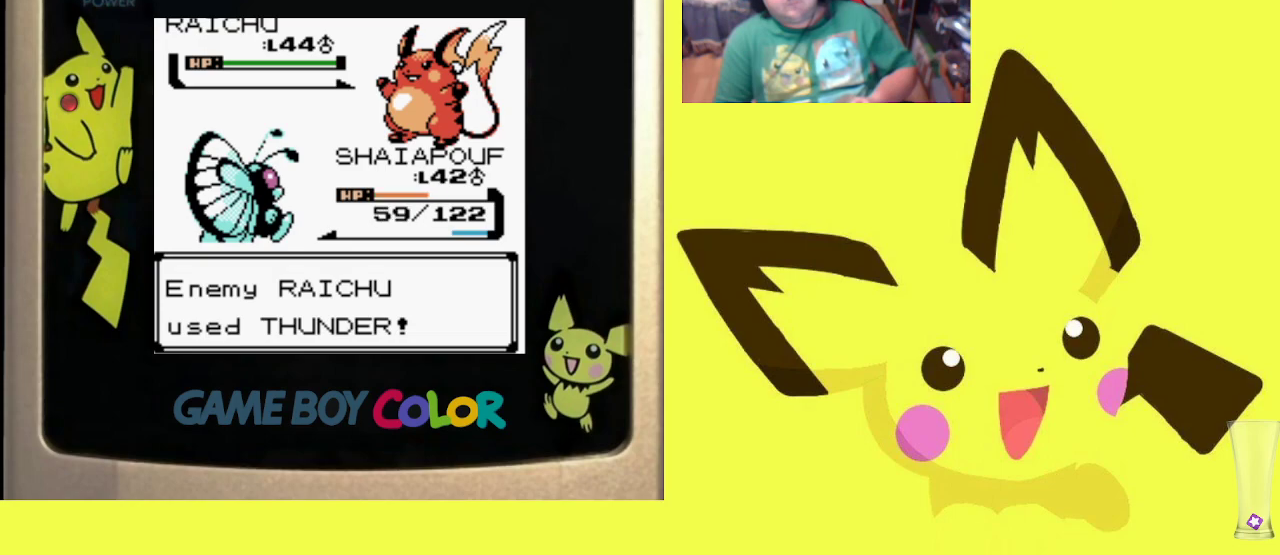
{"buttons": [], "events": [[100, "CIRCLE", "down"], [200, "CIRCLE", "up"], [383, "CIRCLE", "down"], [483, "CIRCLE", "up"]]}
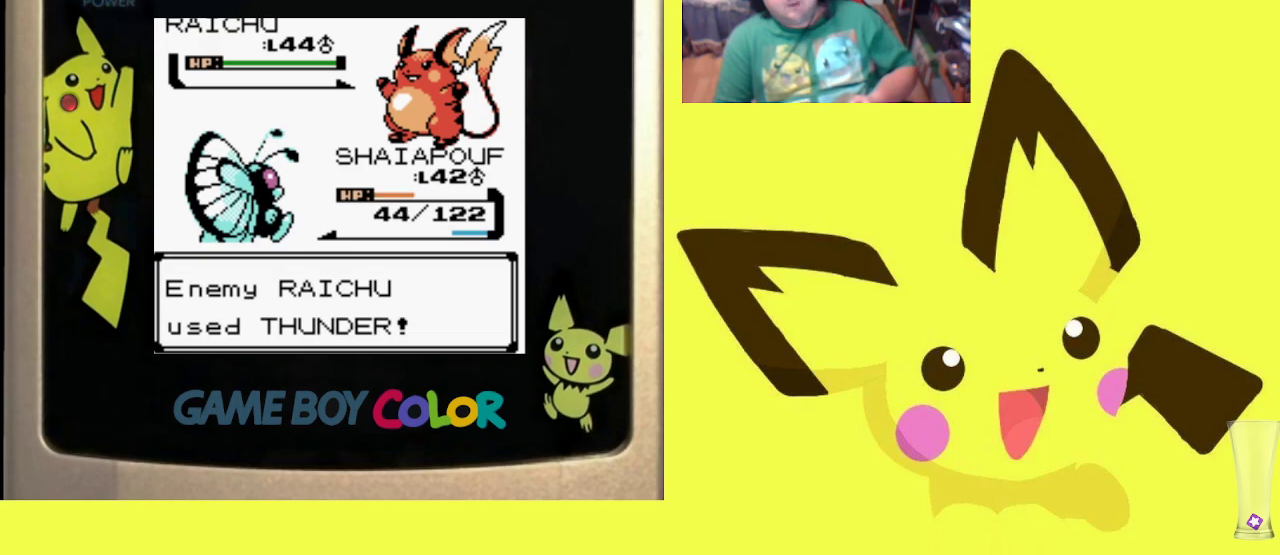
{"buttons": [], "events": [[83, "CIRCLE", "down"], [200, "CIRCLE", "up"], [317, "CIRCLE", "down"], [417, "CIRCLE", "up"]]}
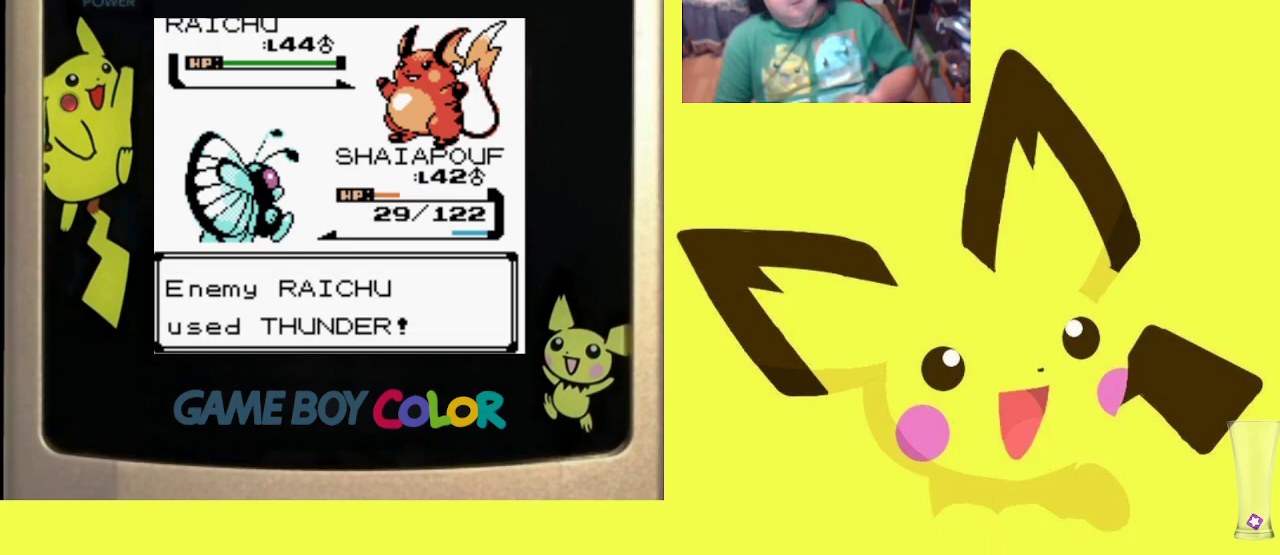
{"buttons": ["CIRCLE"], "events": [[17, "CIRCLE", "down"], [117, "CIRCLE", "up"], [217, "CIRCLE", "down"], [317, "CIRCLE", "up"], [400, "CIRCLE", "down"]]}
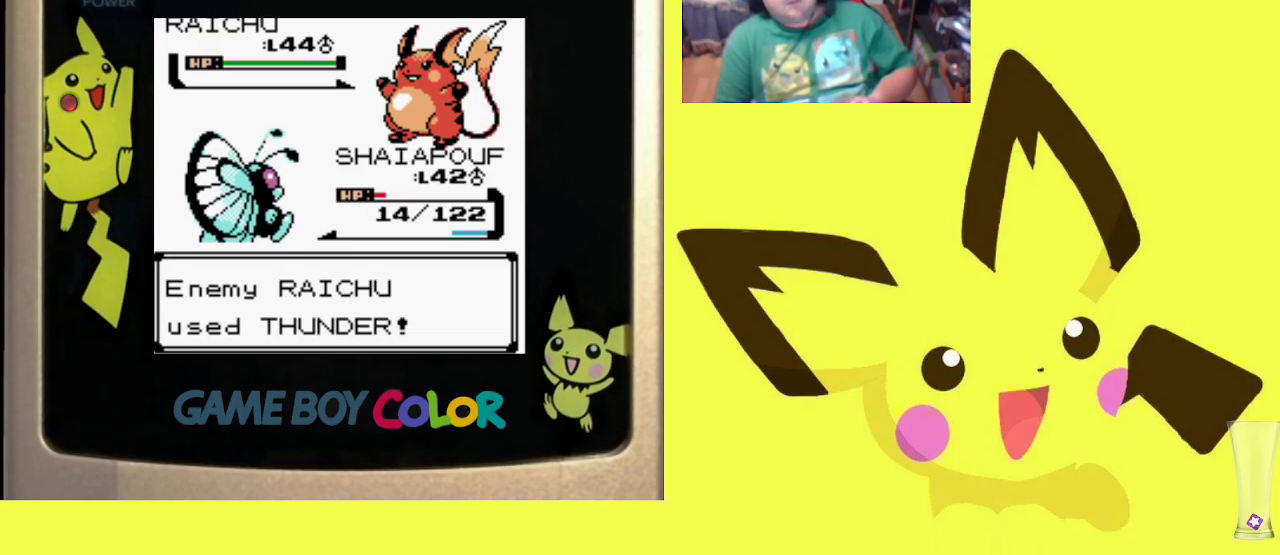
{"buttons": [], "events": [[50, "CIRCLE", "up"], [150, "CIRCLE", "down"], [250, "CIRCLE", "up"], [350, "CIRCLE", "down"], [450, "CIRCLE", "up"]]}
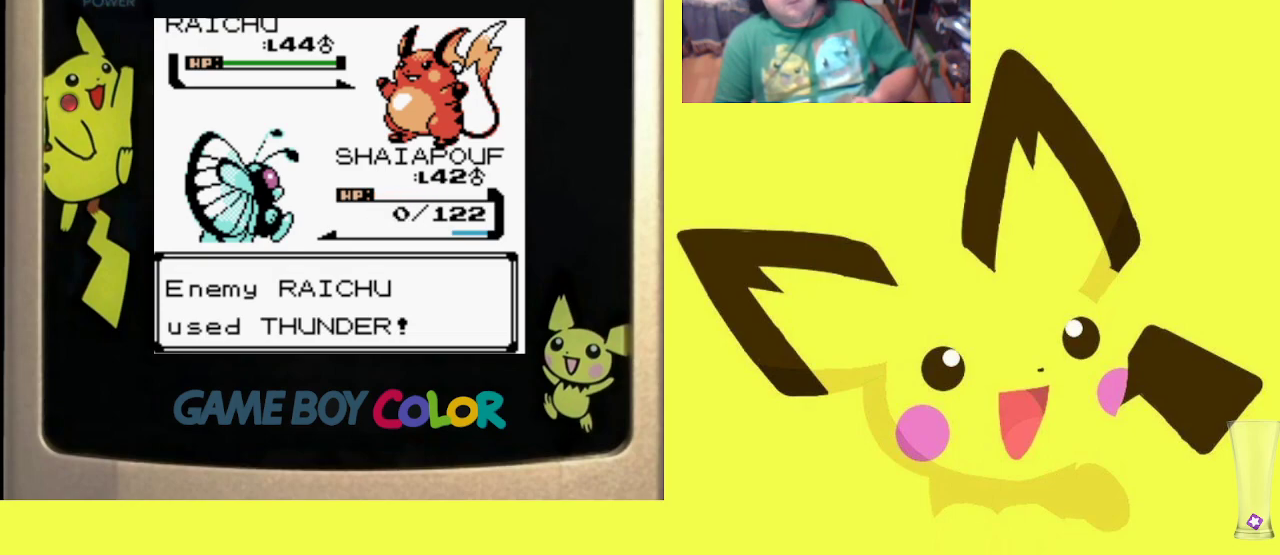
{"buttons": ["CROSS"], "events": [[50, "CIRCLE", "down"], [133, "CIRCLE", "up"], [250, "CIRCLE", "down"], [333, "CIRCLE", "up"], [450, "CROSS", "down"]]}
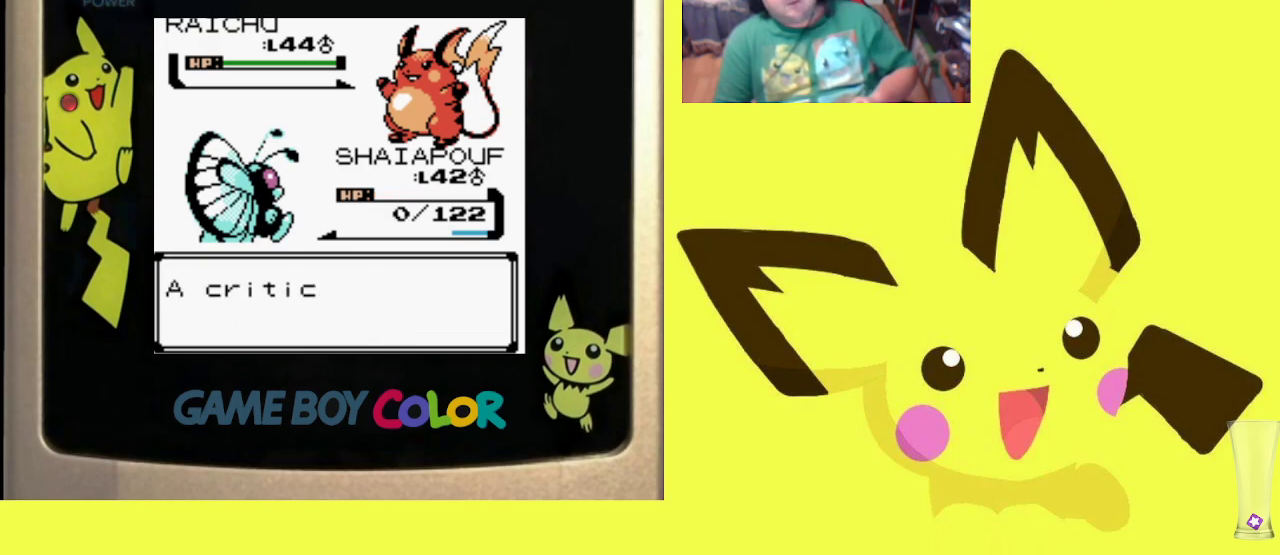
{"buttons": [], "events": [[67, "CROSS", "up"], [150, "CROSS", "down"], [267, "CROSS", "up"], [317, "CROSS", "down"], [433, "CROSS", "up"]]}